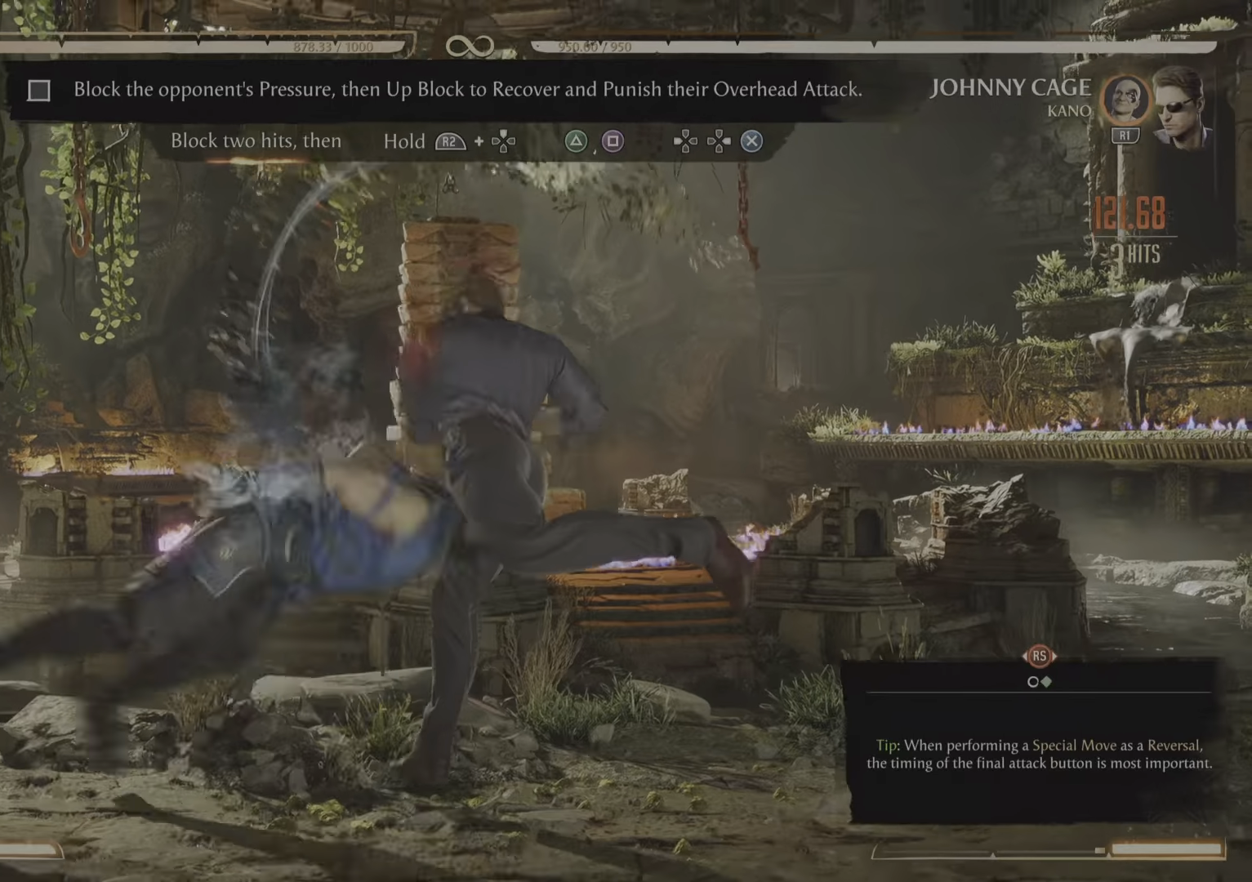
Gameplay with a controller (PlayStation layout); each line is a JSON object with the inputs held at the frame after it. "events" lists button and stick changes between this image and that frame as [ms after this image, input, new state], when the widget could be followed in between. Not read: left_stick right_stick.
{"buttons": [], "events": [[66, "R2", "up"]]}
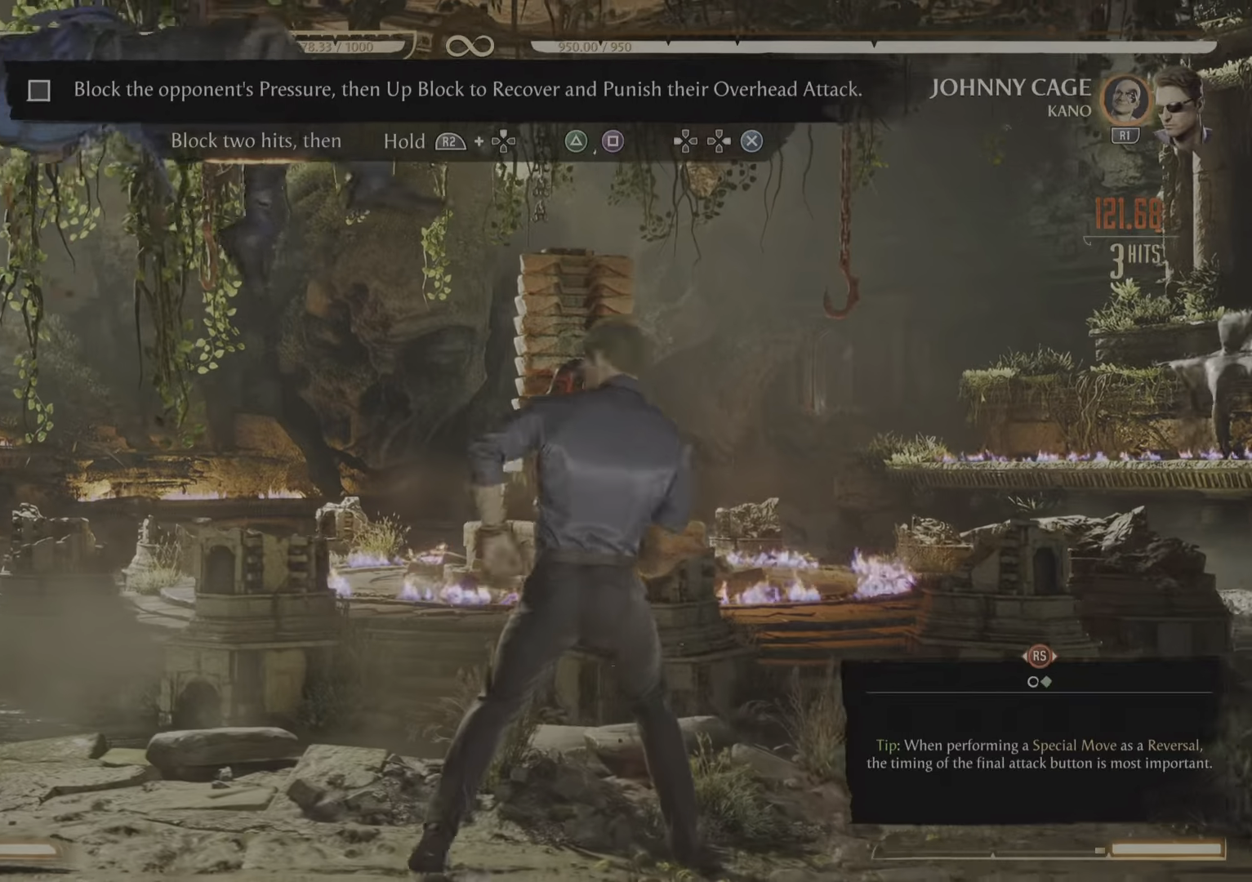
{"buttons": ["R2"], "events": [[67, "R2", "down"]]}
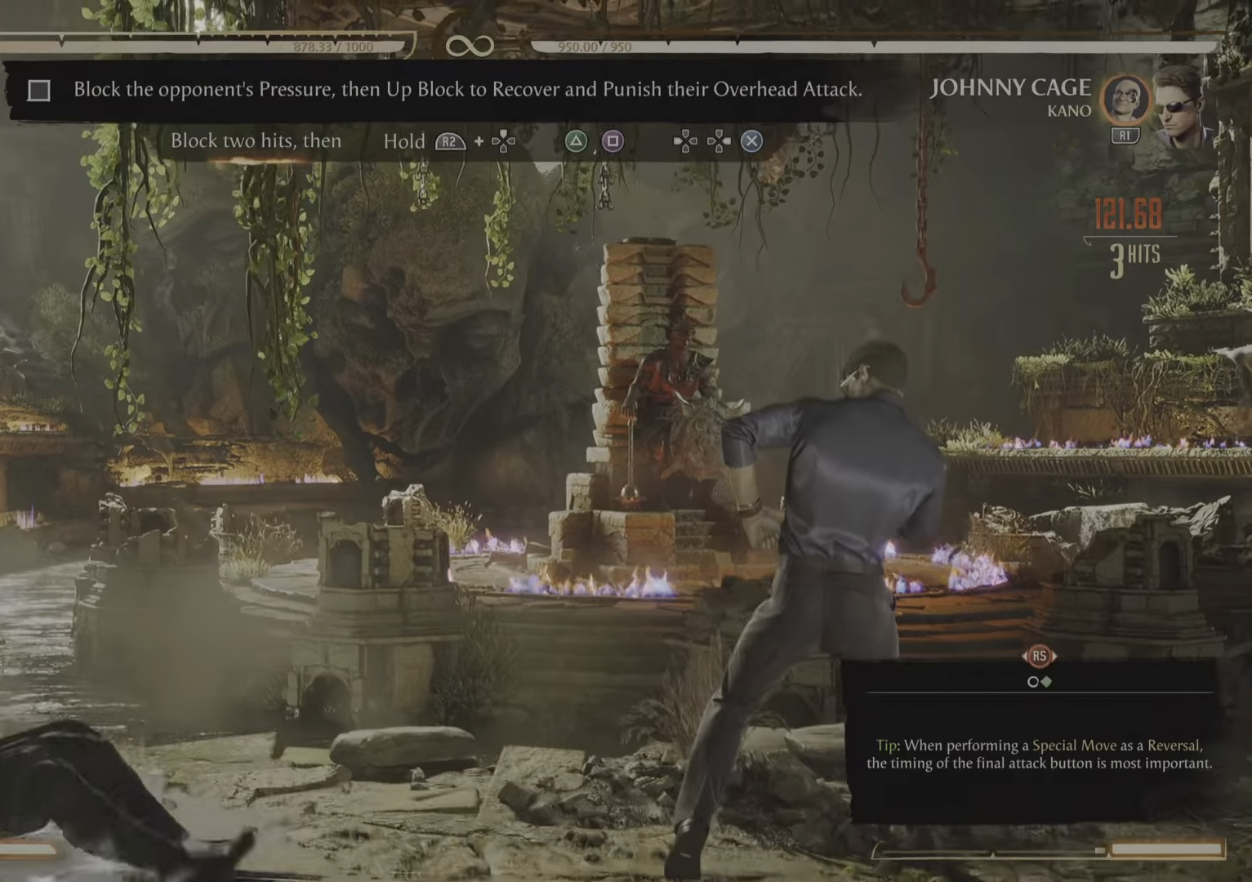
{"buttons": ["R2"], "events": []}
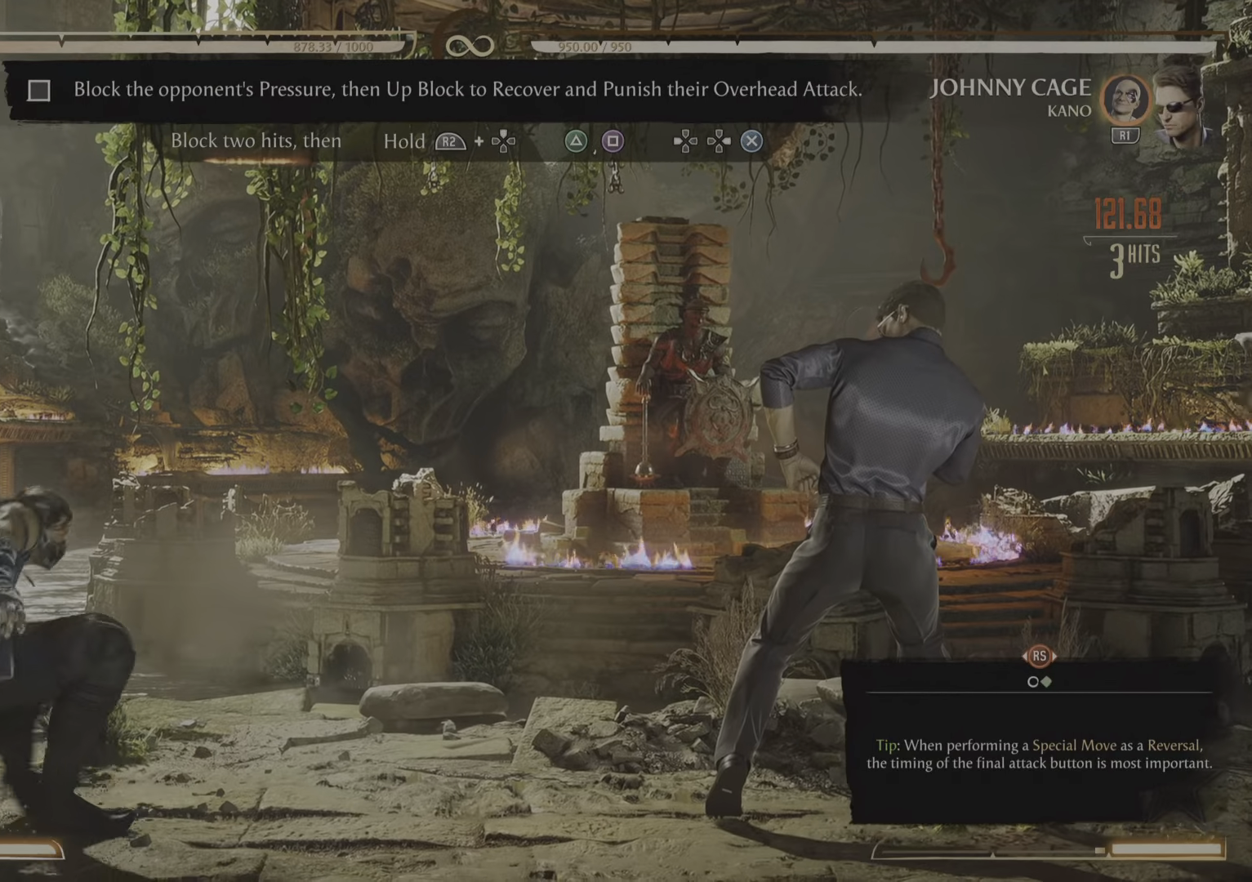
{"buttons": ["R2"], "events": []}
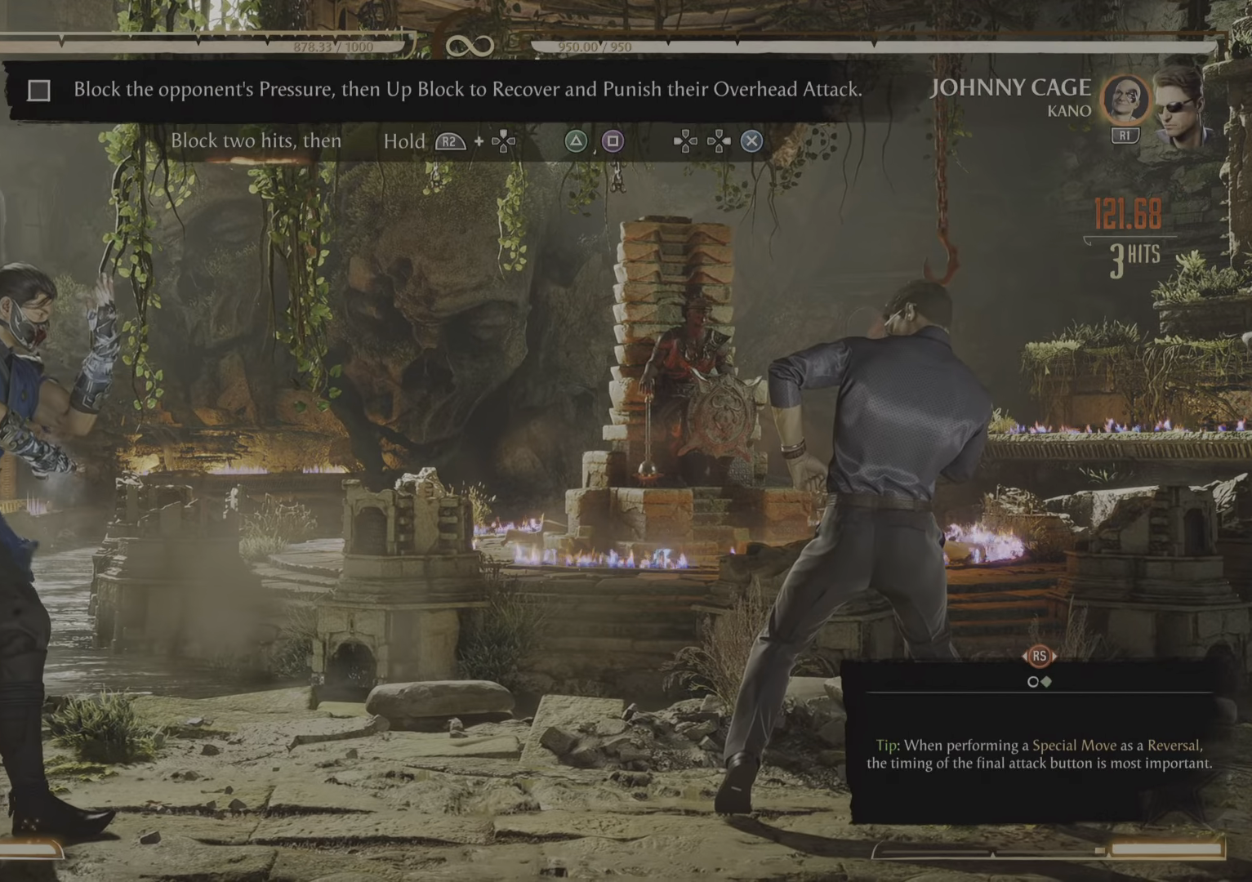
{"buttons": ["R2"], "events": []}
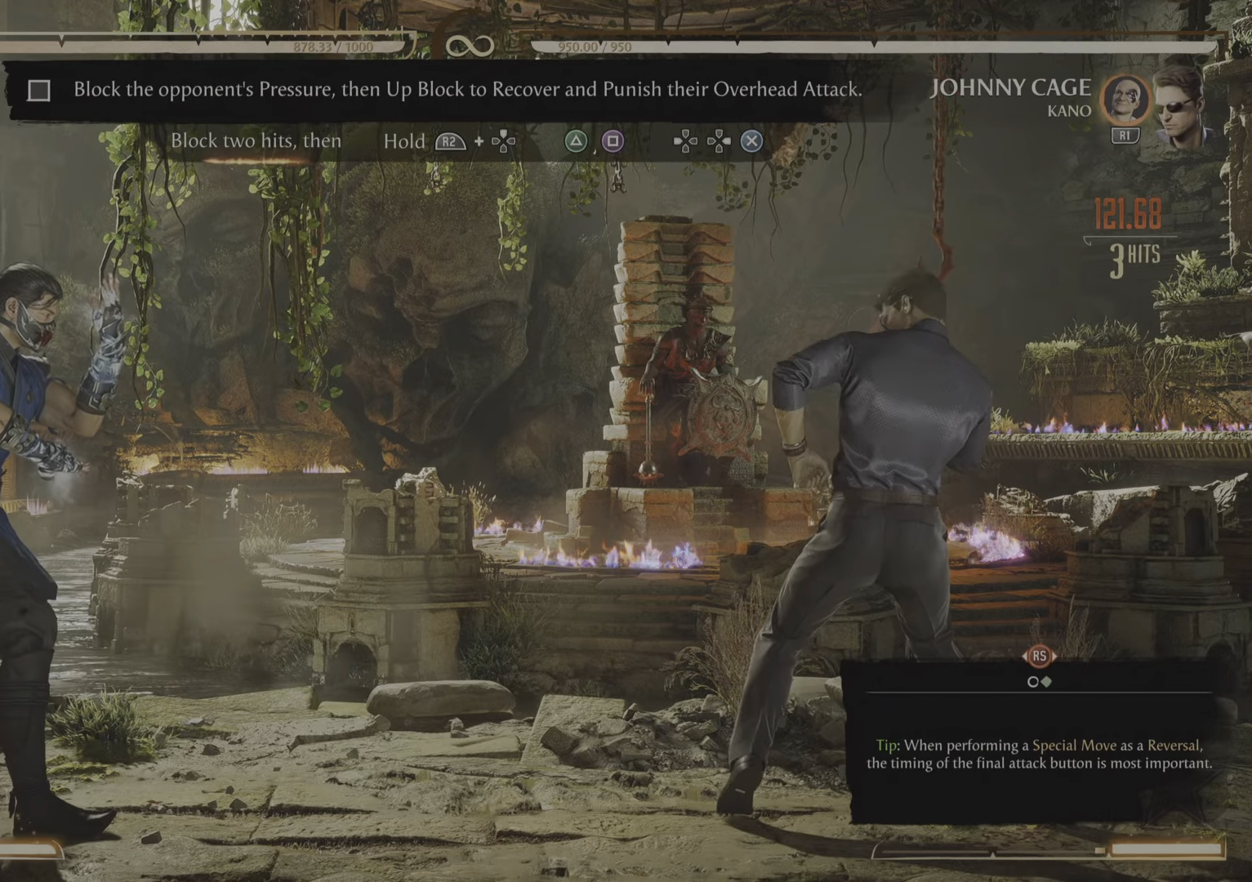
{"buttons": ["R2"]}
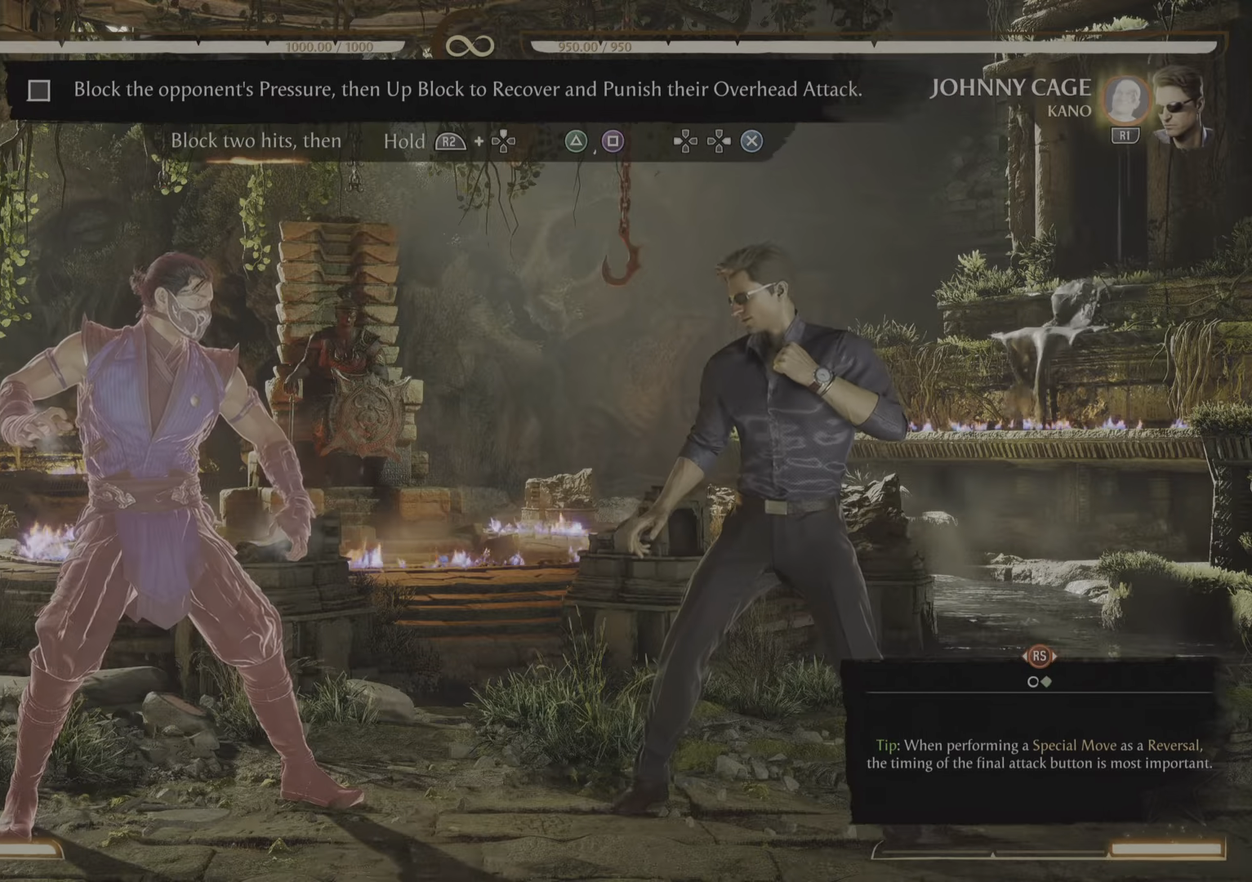
{"buttons": ["R2"], "events": []}
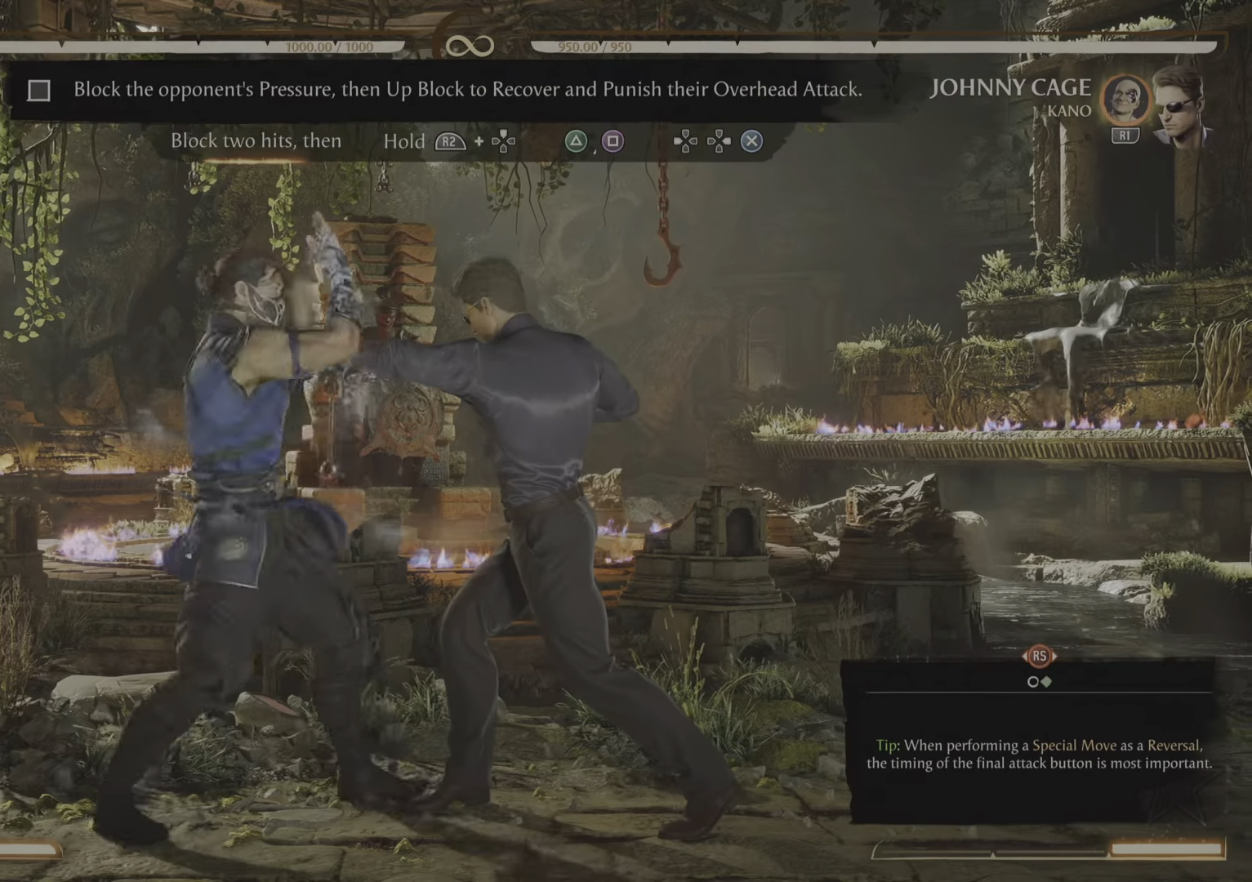
{"buttons": ["R2", "DPAD_UP"], "events": [[501, "DPAD_UP", "down"]]}
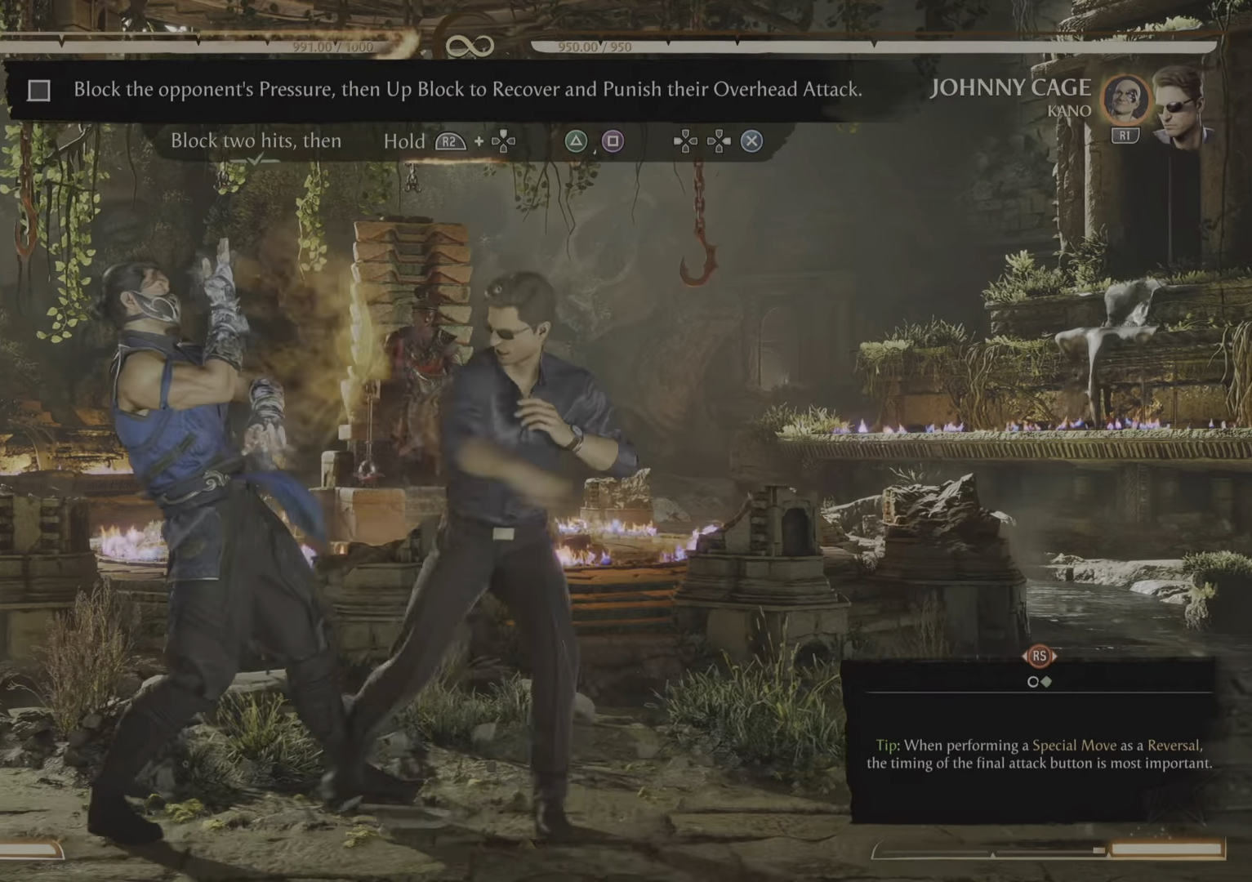
{"buttons": ["R2"], "events": [[500, "DPAD_UP", "up"]]}
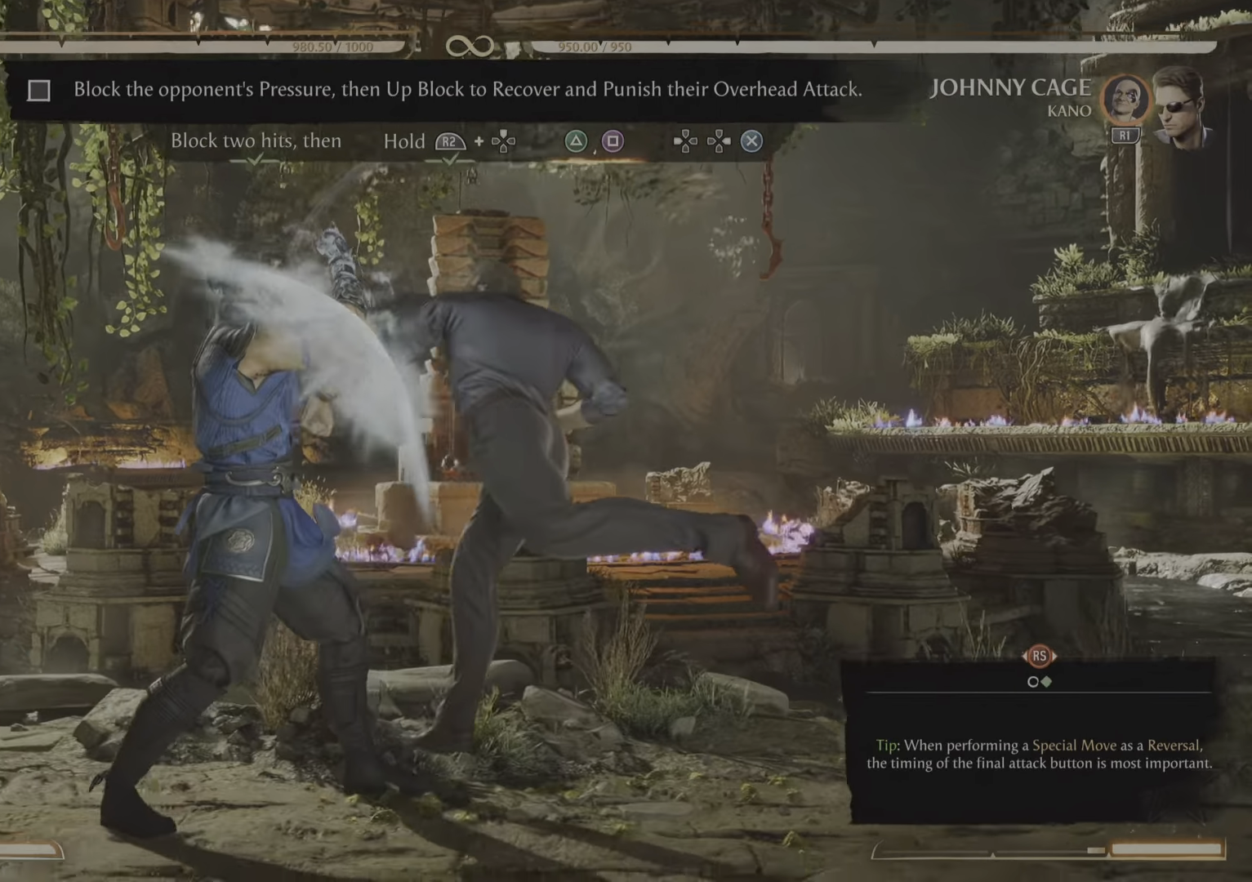
{"buttons": [], "events": [[34, "DPAD_UP", "down"], [50, "DPAD_UP", "up"], [117, "R2", "up"]]}
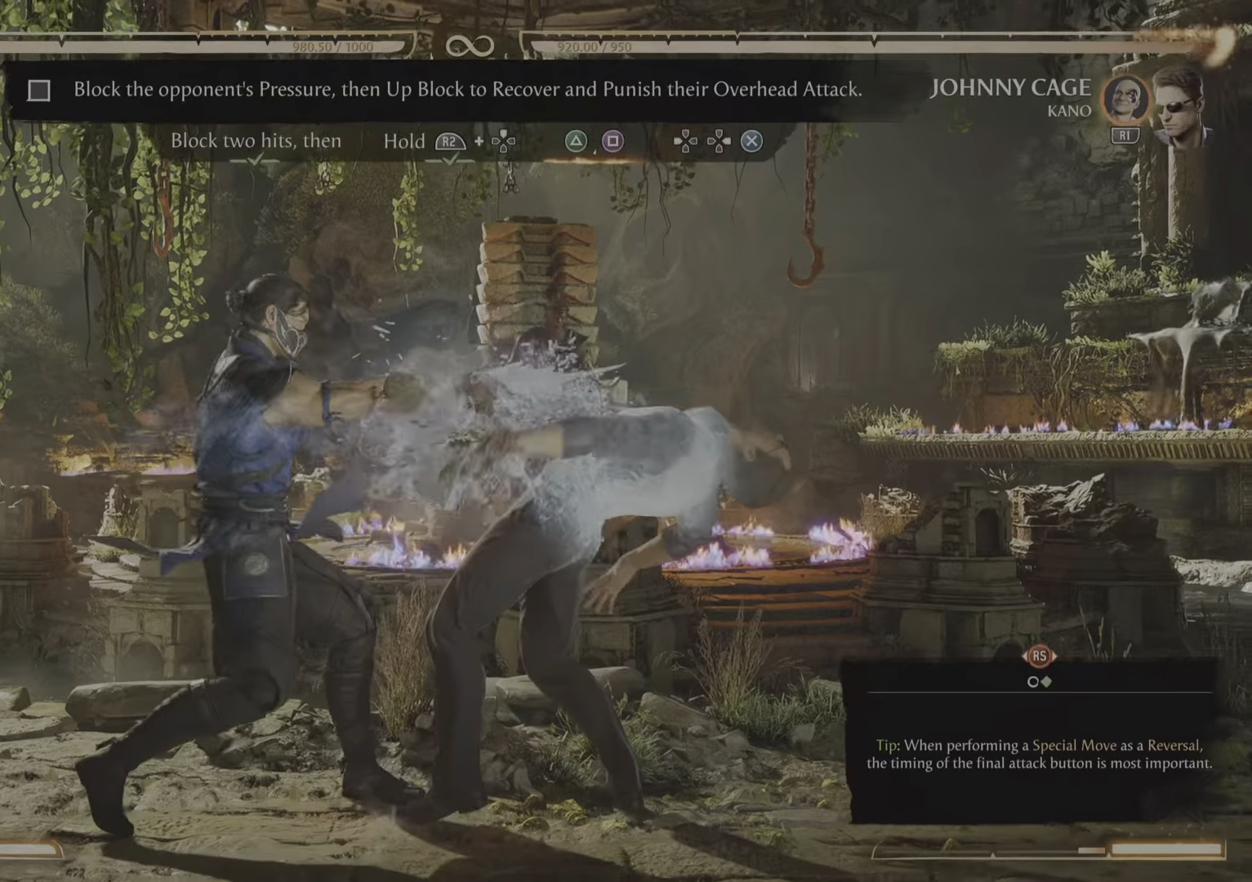
{"buttons": [], "events": []}
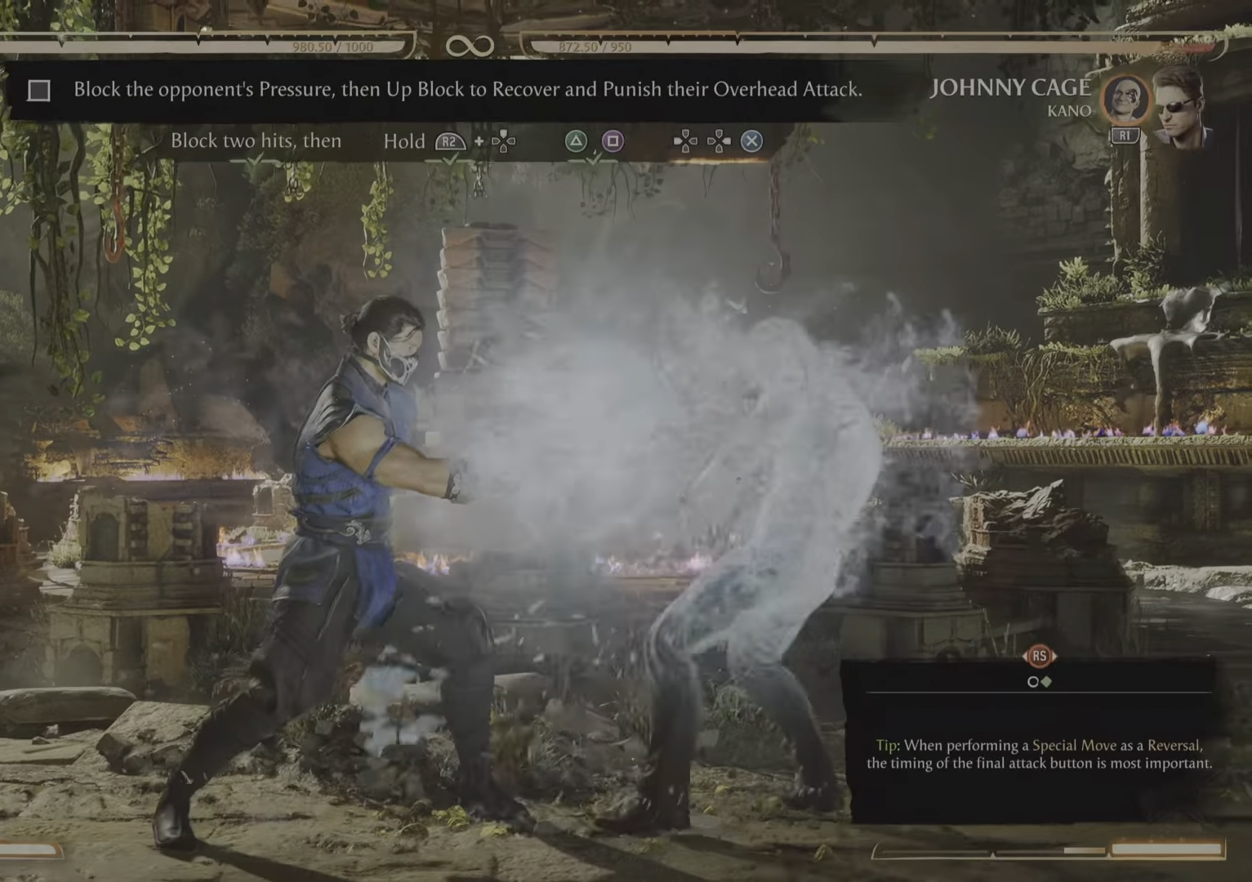
{"buttons": ["DPAD_RIGHT"], "events": [[500, "DPAD_RIGHT", "down"]]}
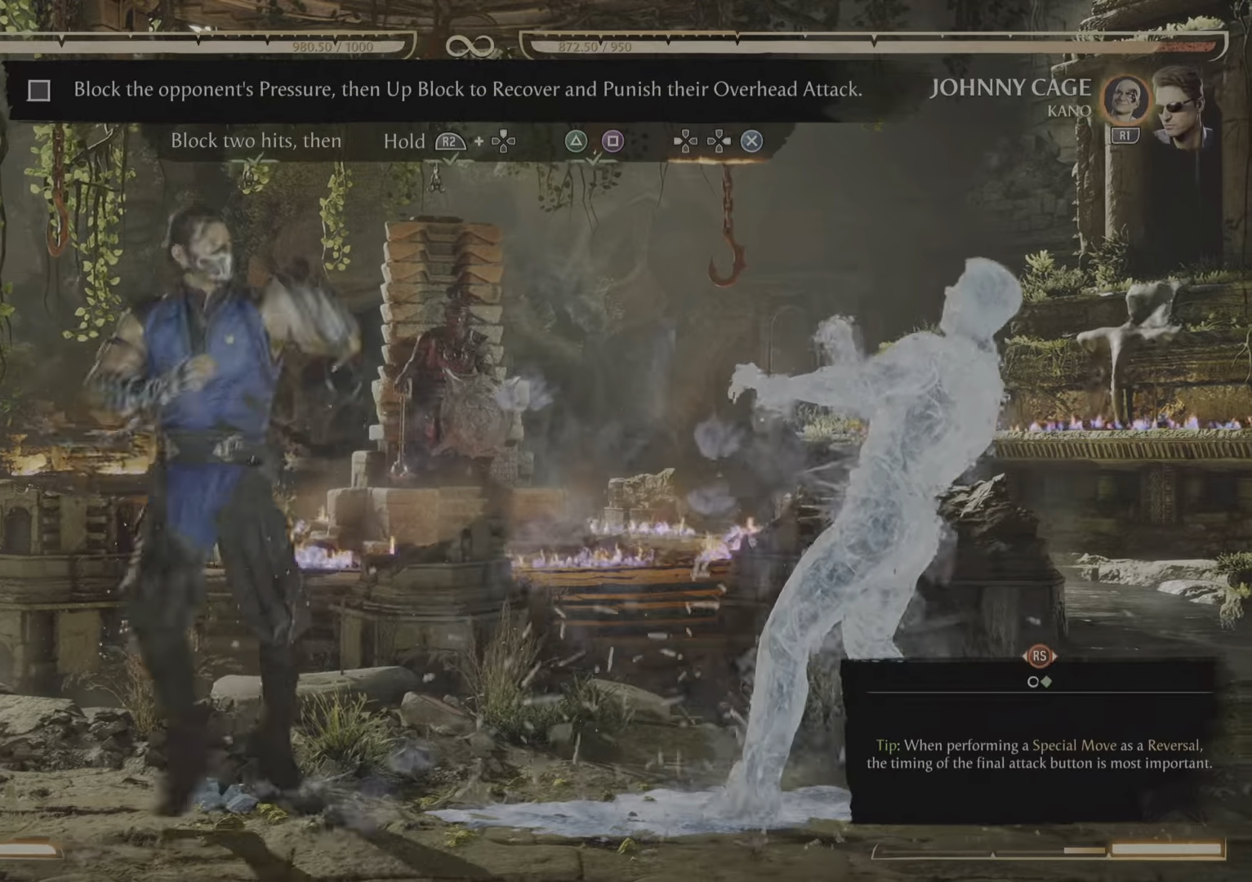
{"buttons": []}
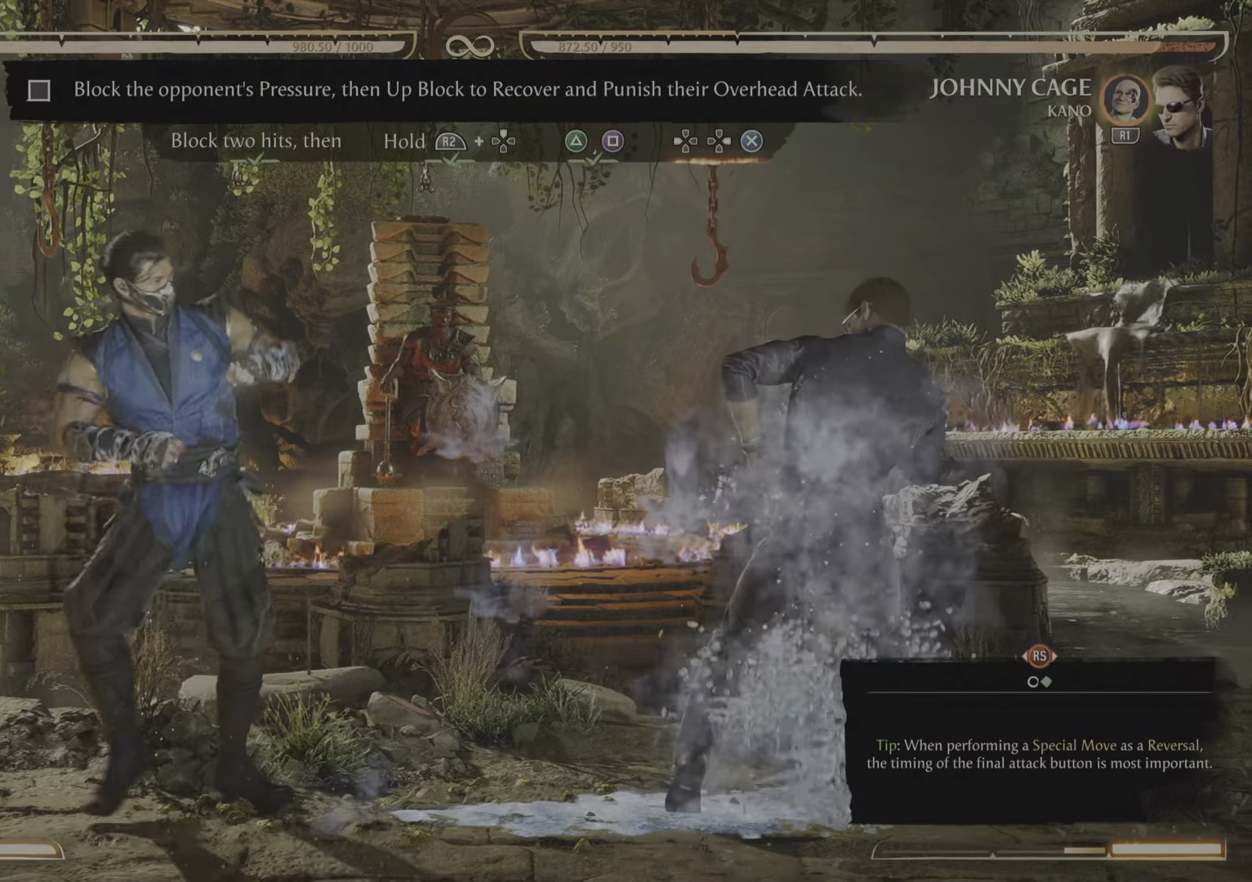
{"buttons": [], "events": []}
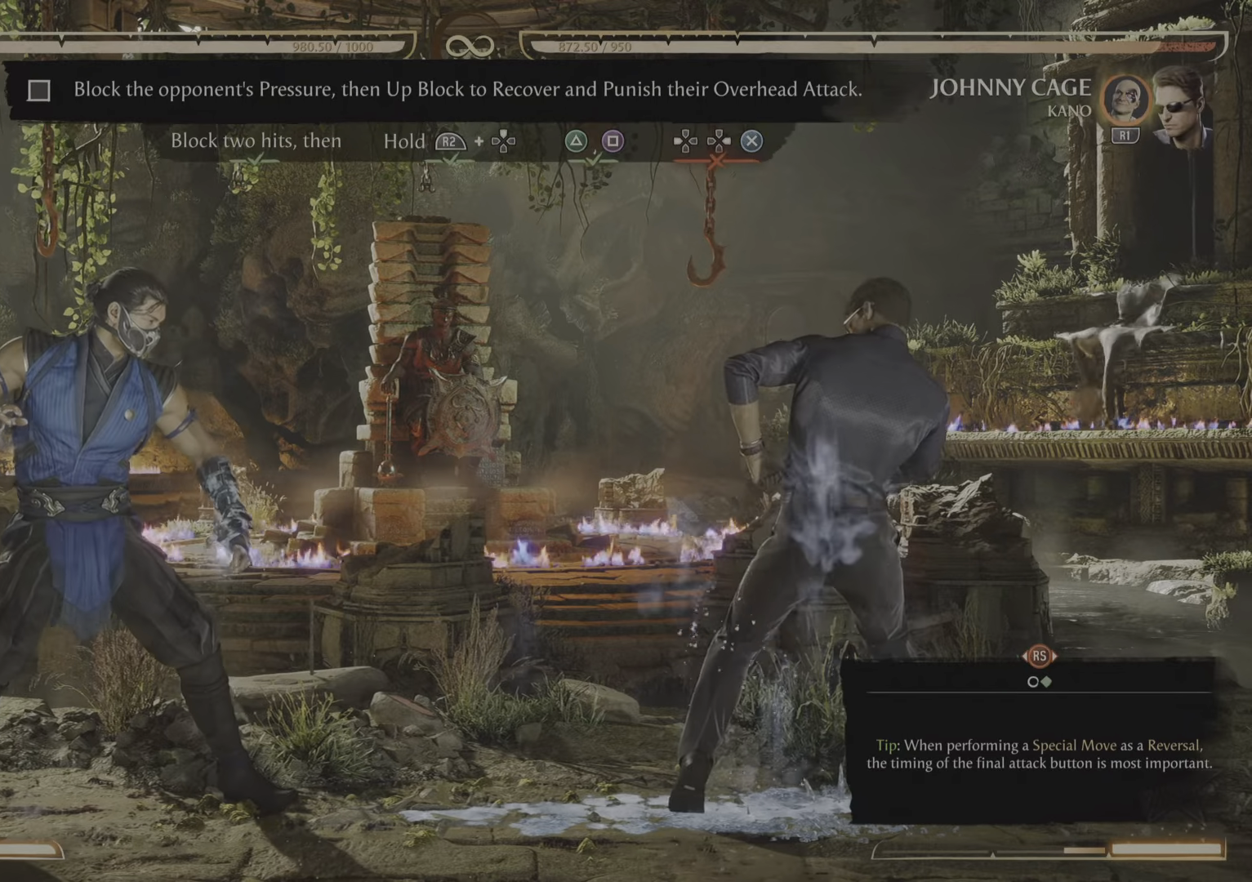
{"buttons": [], "events": [[367, "DPAD_RIGHT", "down"], [484, "DPAD_RIGHT", "up"]]}
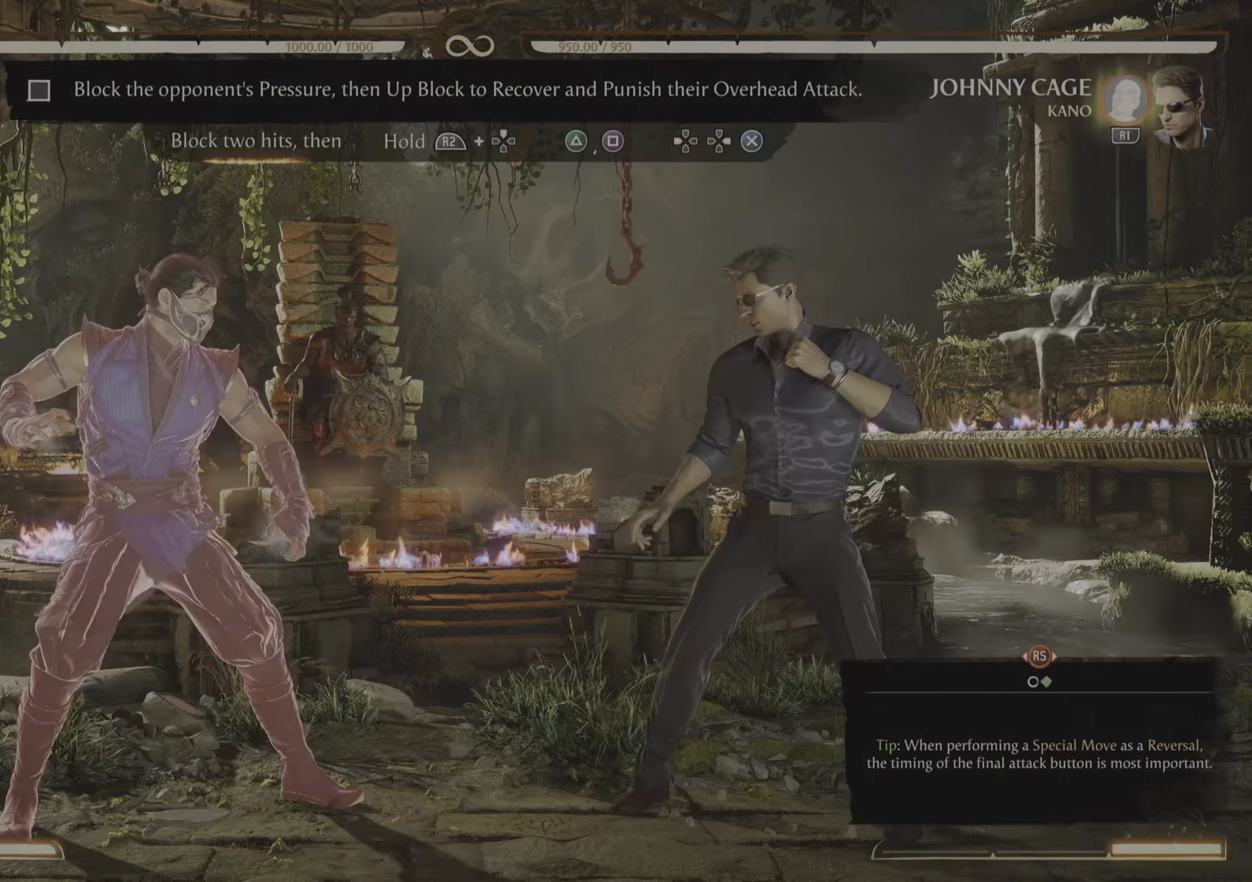
{"buttons": ["R2"], "events": [[400, "R2", "down"]]}
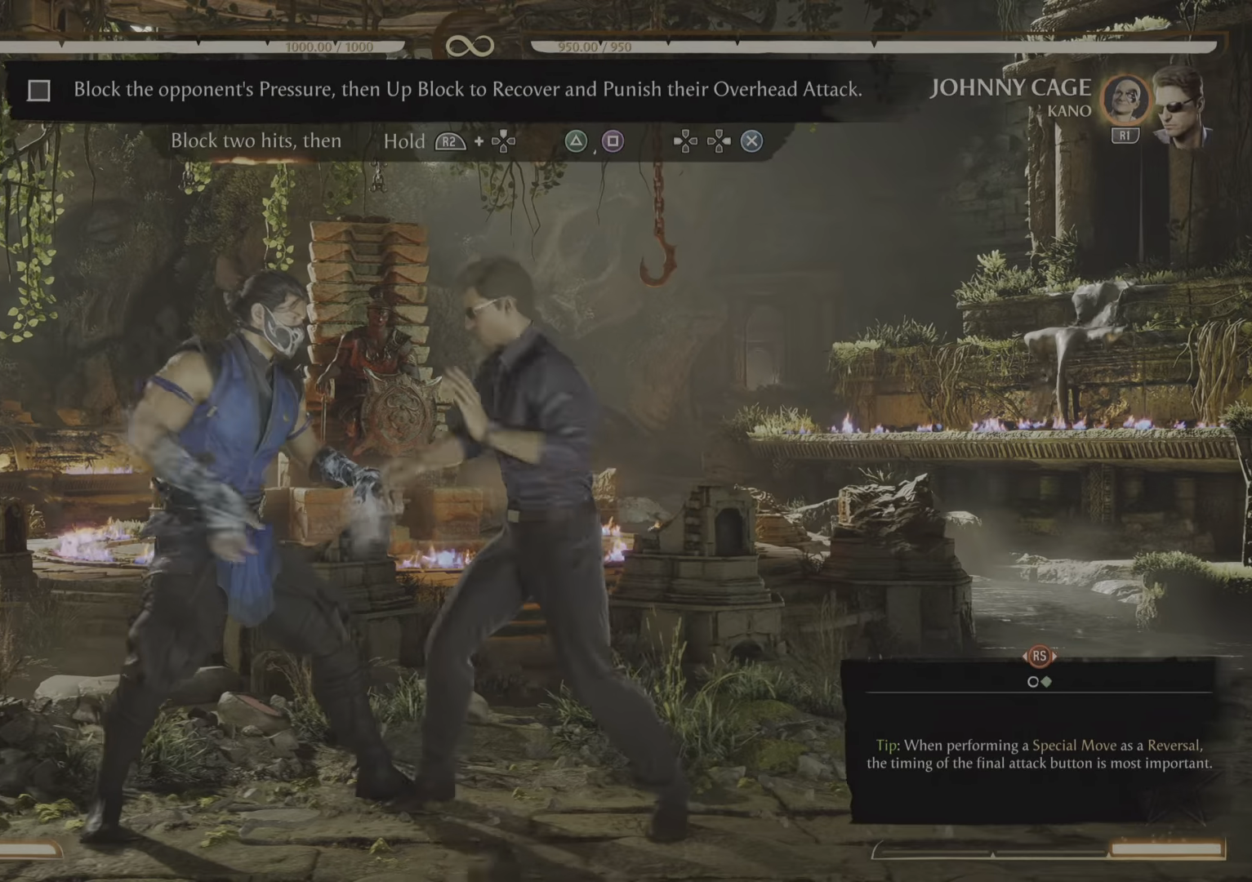
{"buttons": ["R2", "DPAD_UP"], "events": [[484, "DPAD_UP", "down"]]}
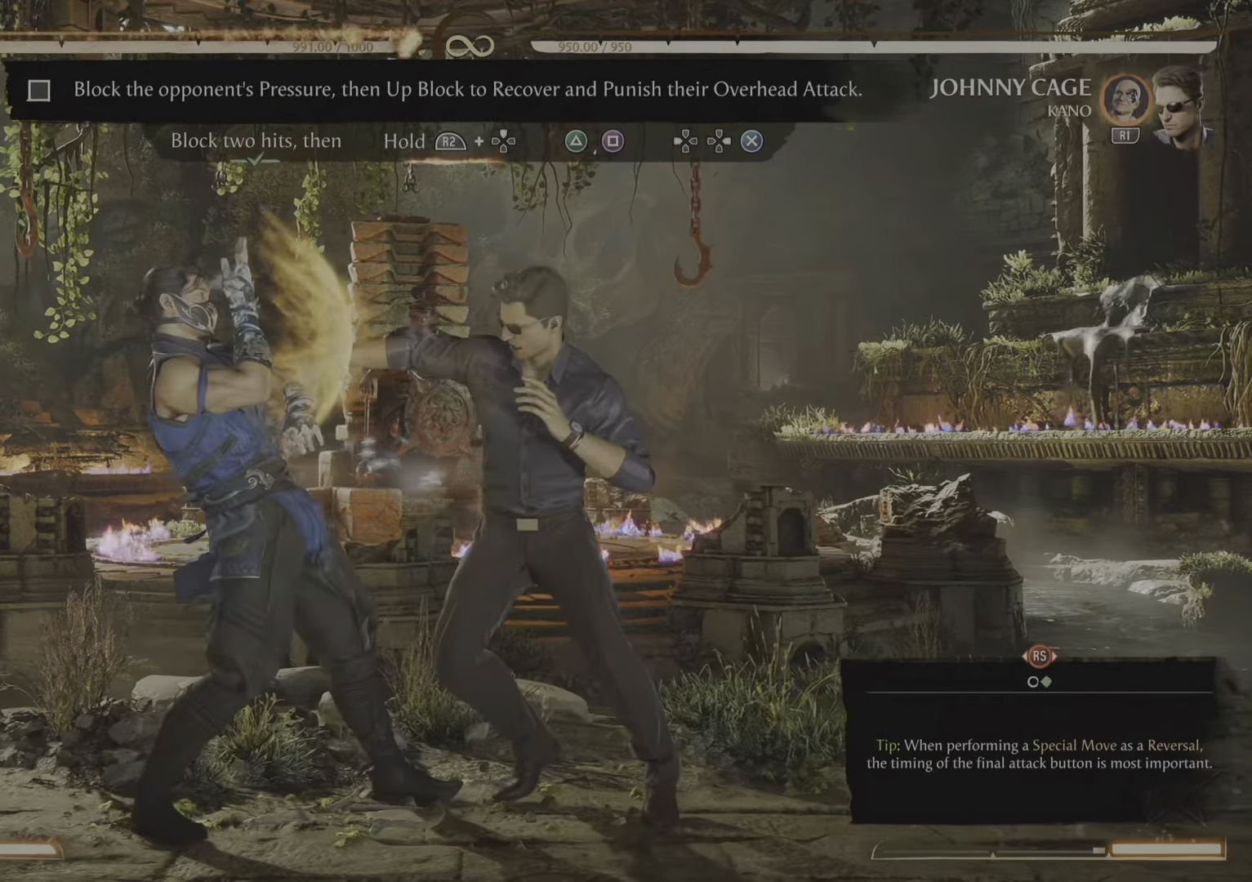
{"buttons": ["R2"], "events": [[483, "DPAD_UP", "up"]]}
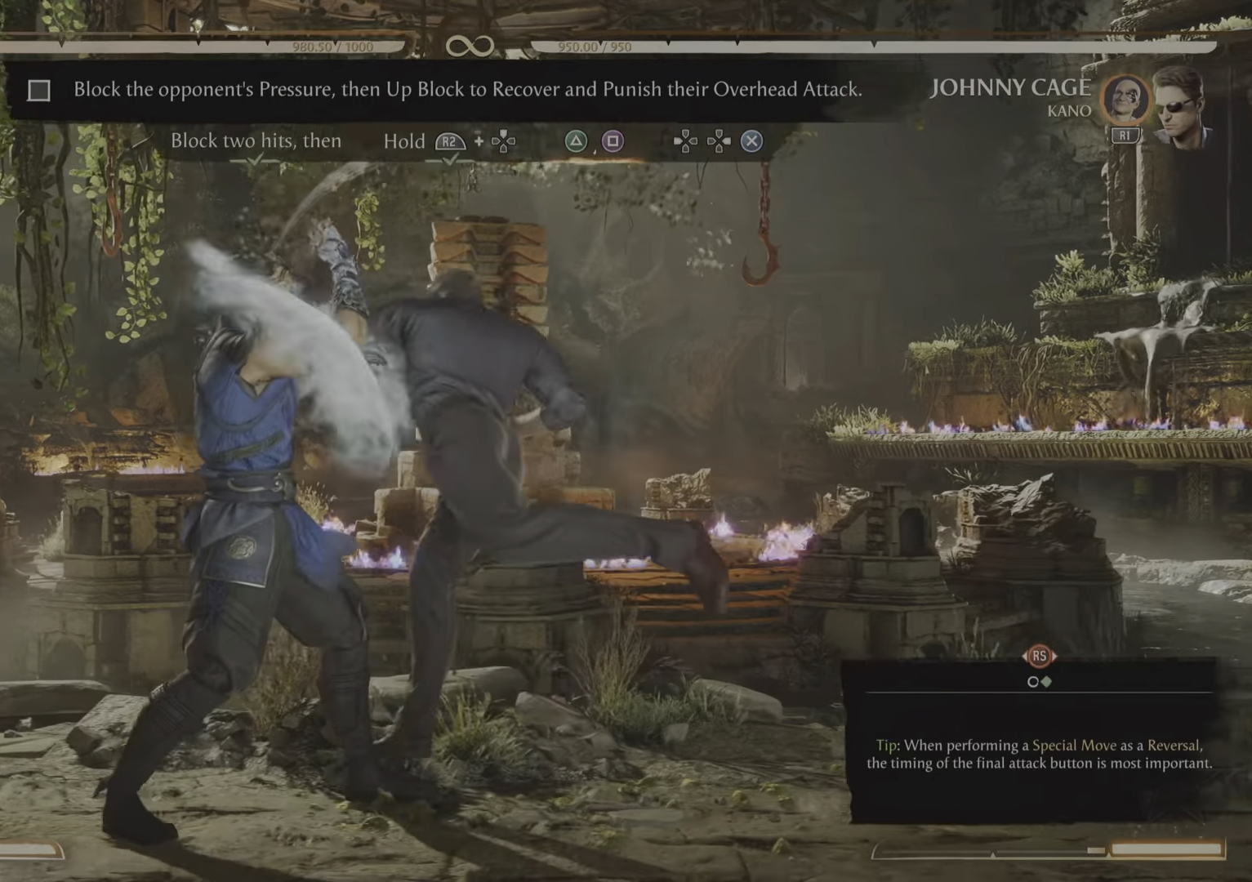
{"buttons": [], "events": [[351, "R2", "up"]]}
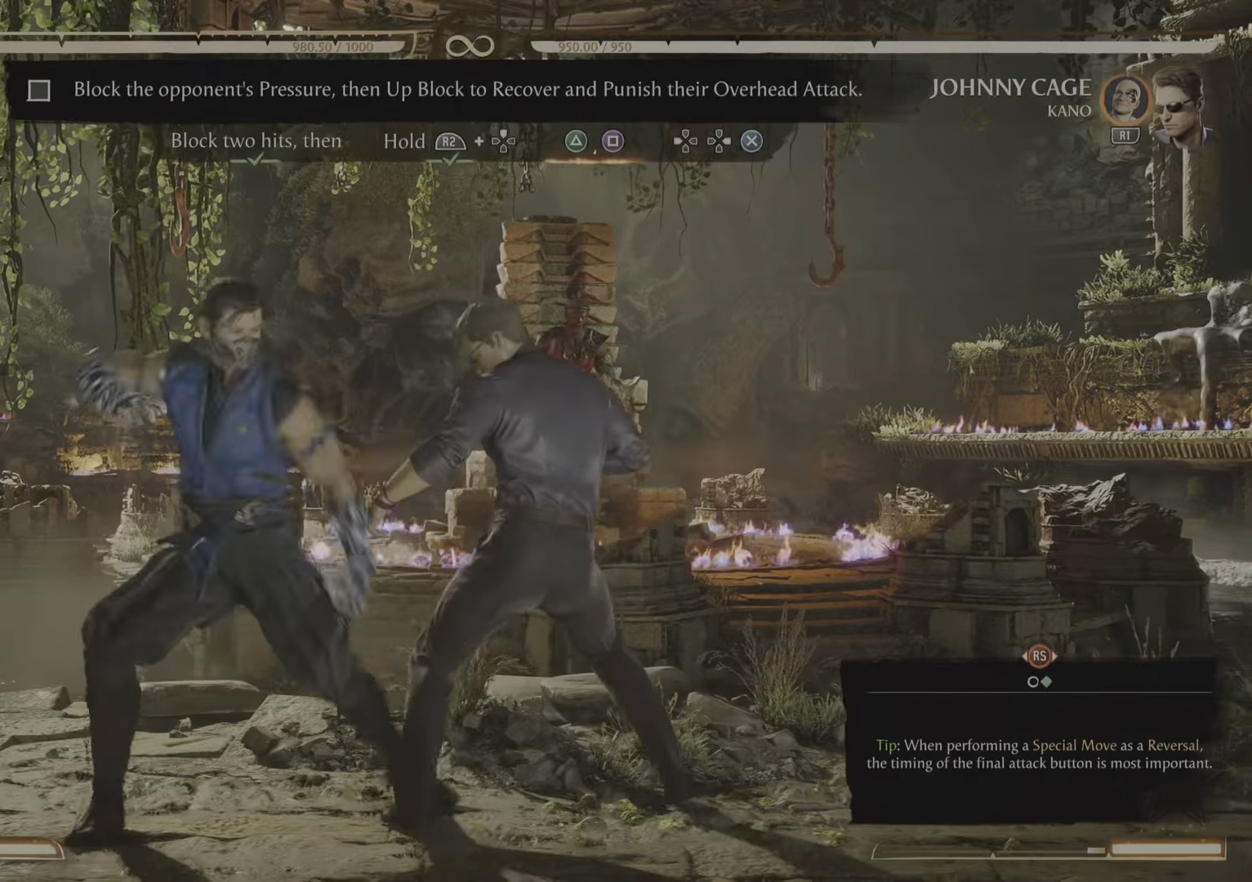
{"buttons": [], "events": []}